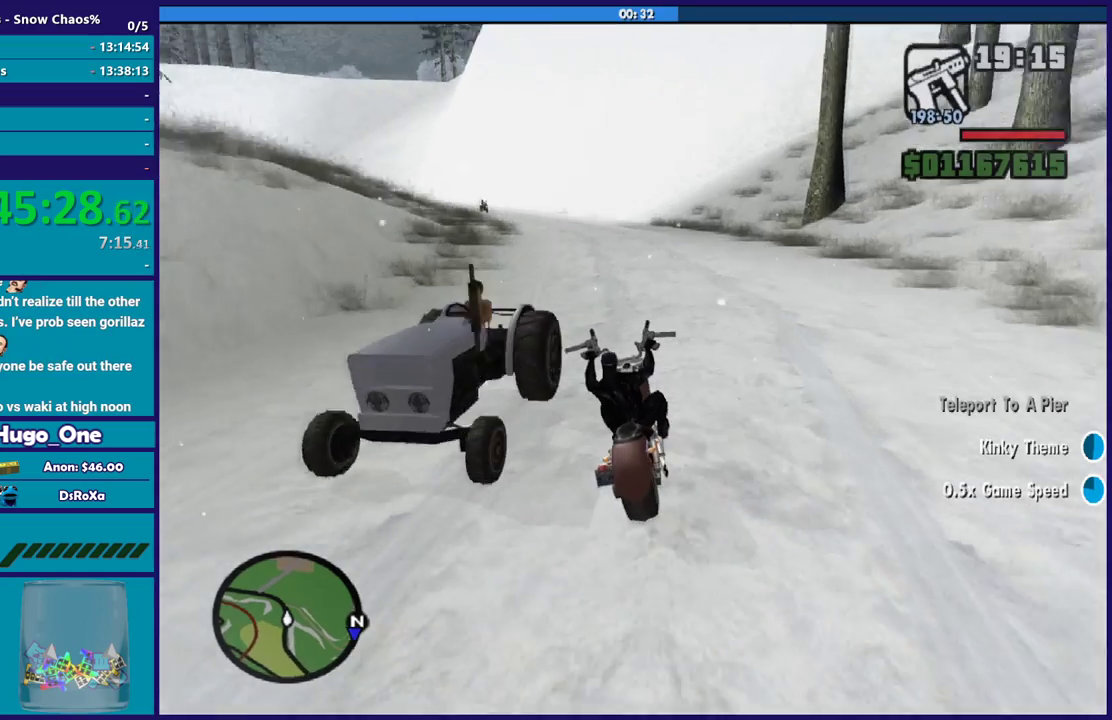
Gameplay with a controller (Xbox layout); each line is a JSON object with the inputs held at the frame after it. "button_events" lists button changes between this image and that frame as [ms after this image, input, new state], when the widget could be followed in between (sticks are given only as held states).
{"buttons": ["R2"], "left_stick": "left", "right_stick": "down-left", "button_events": []}
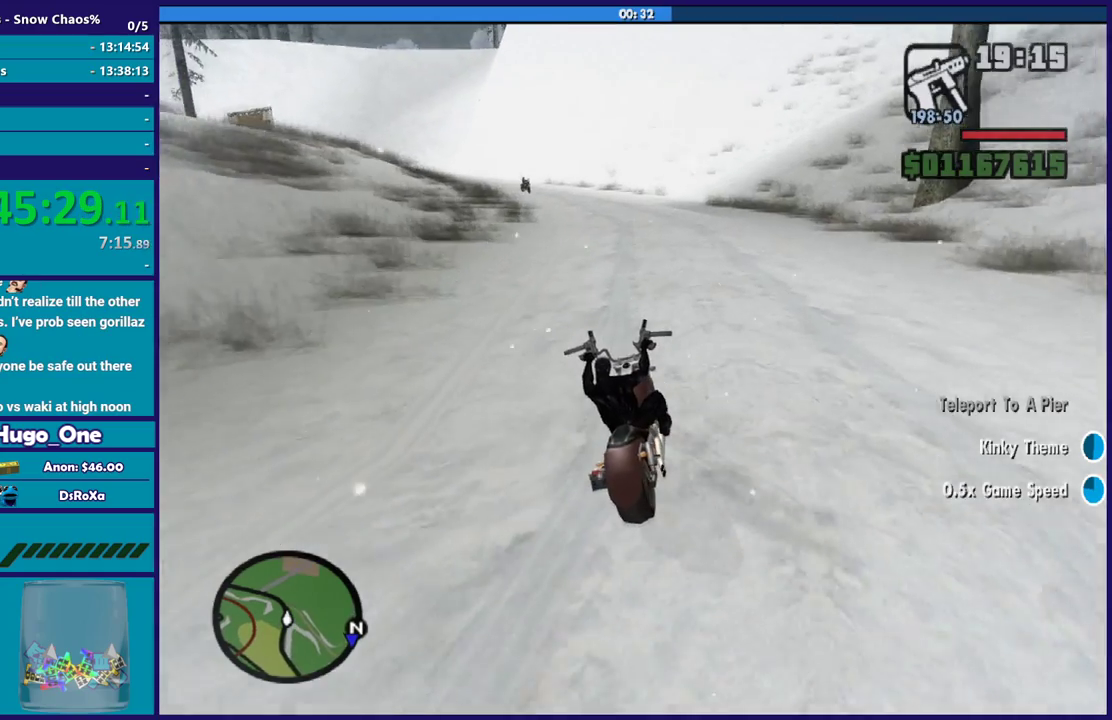
{"buttons": ["R2"], "left_stick": "left", "right_stick": "down-left", "button_events": []}
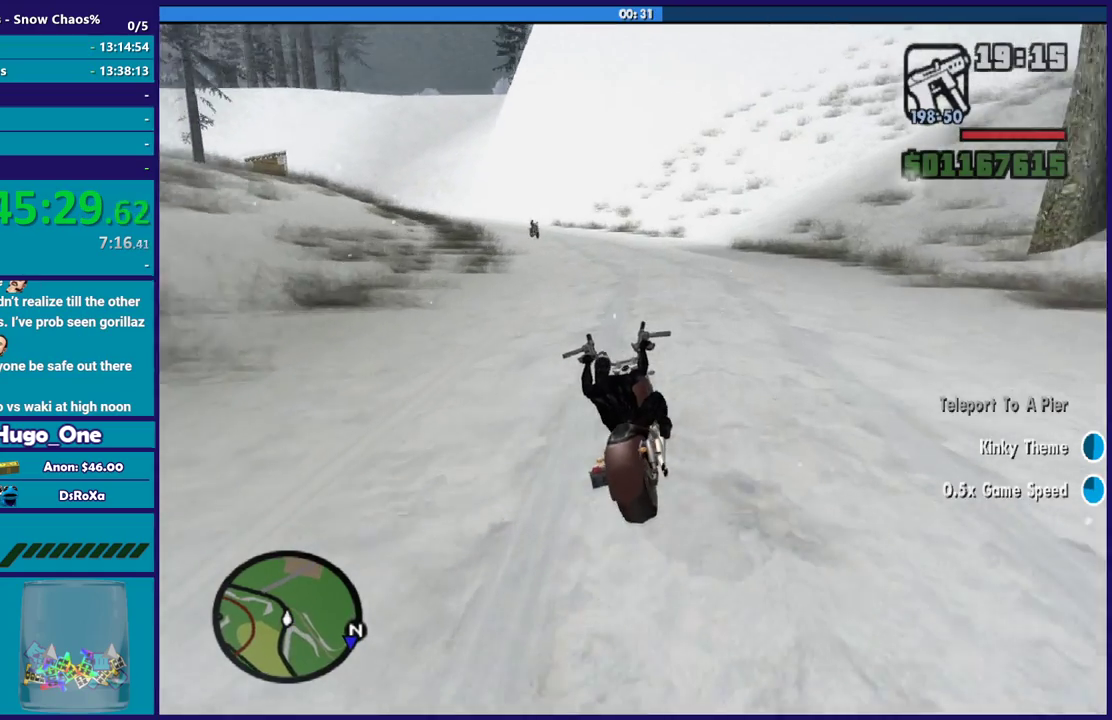
{"buttons": ["A", "R2"], "left_stick": "left", "right_stick": "center", "button_events": [[300, "A", "down"]]}
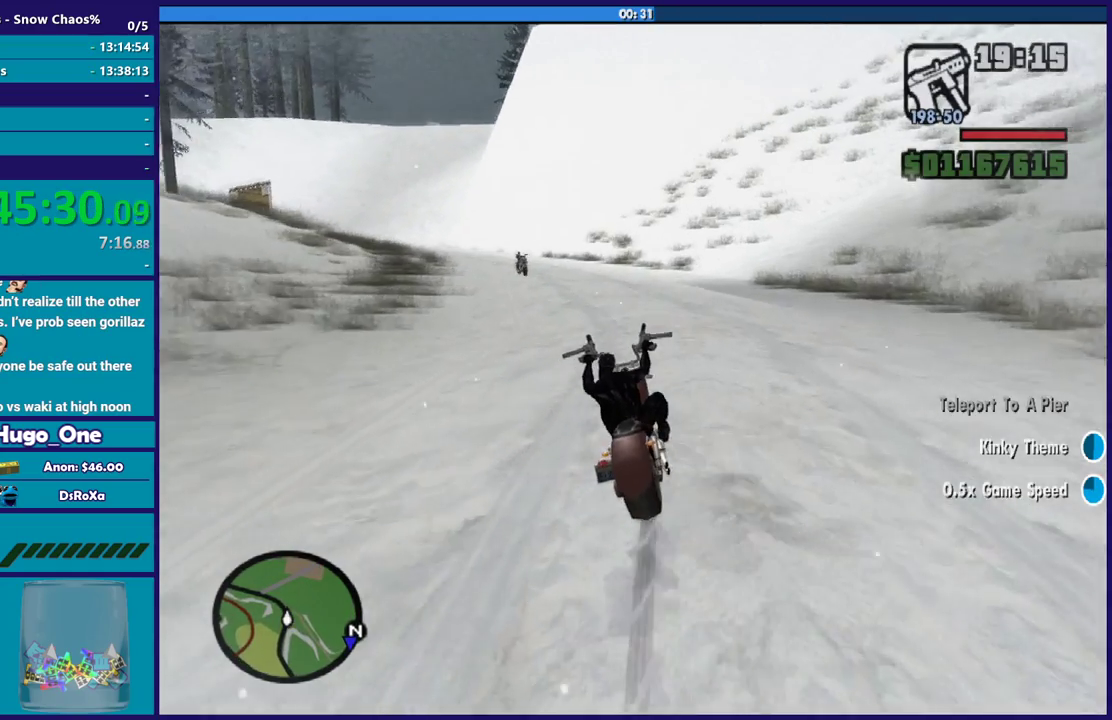
{"buttons": ["R2"], "left_stick": "left", "right_stick": "center", "button_events": [[67, "A", "up"], [267, "A", "down"], [434, "A", "up"]]}
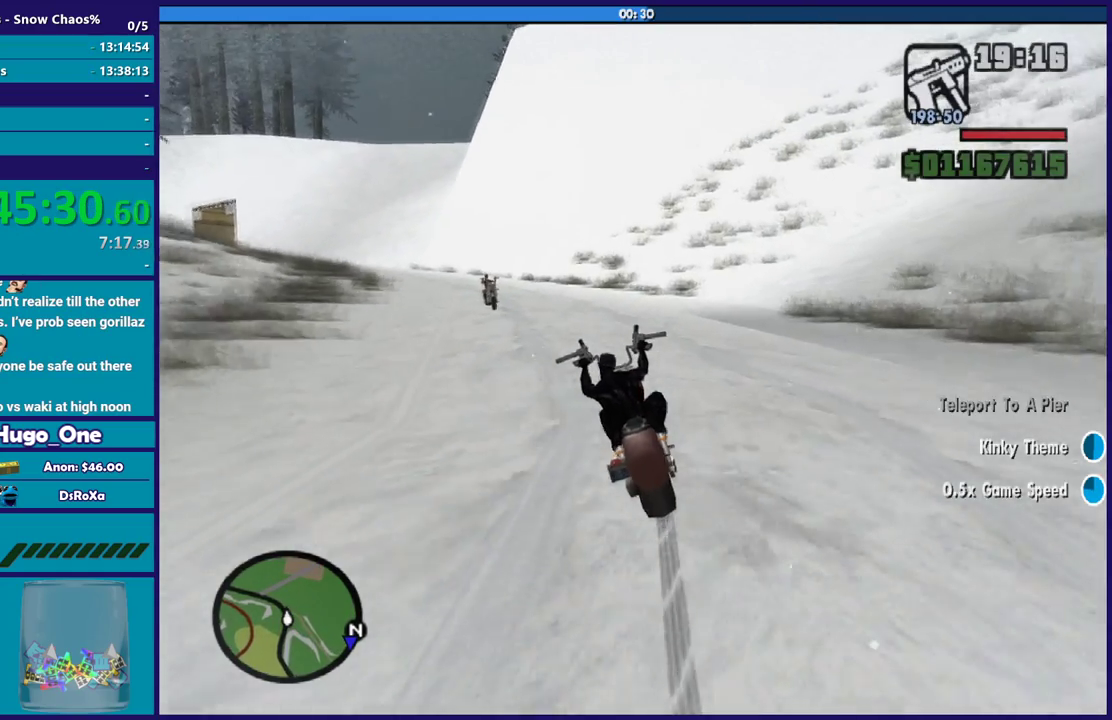
{"buttons": ["R2"], "left_stick": "left", "right_stick": "center", "button_events": [[33, "A", "down"], [167, "A", "up"], [267, "A", "down"], [367, "A", "up"]]}
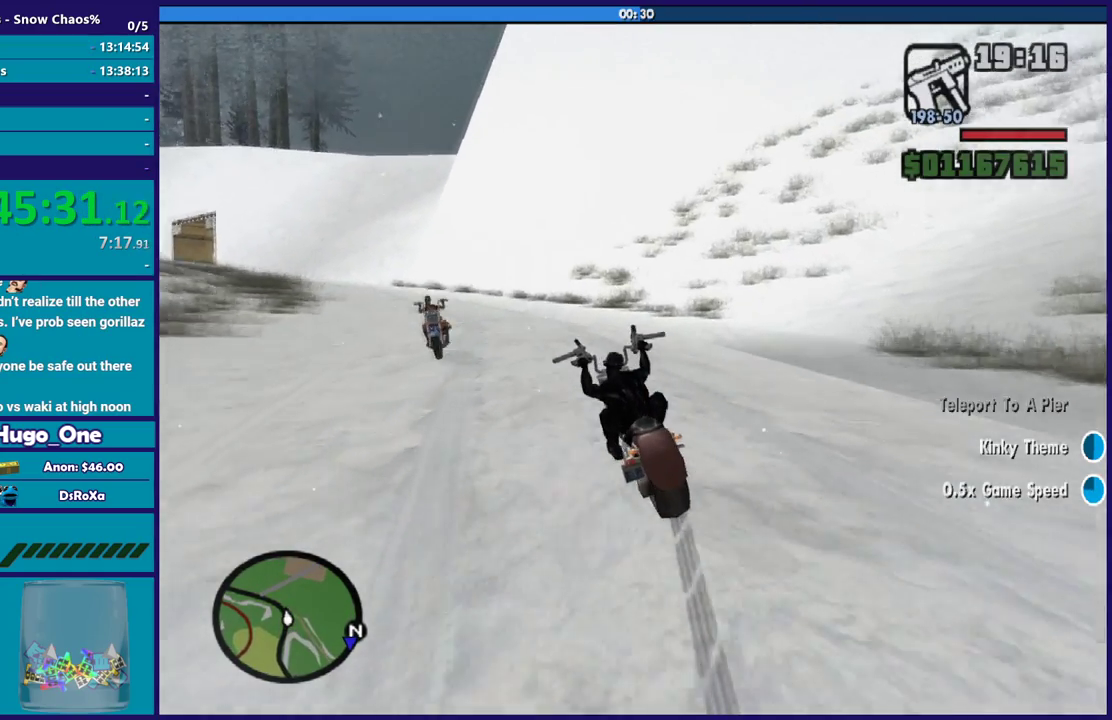
{"buttons": ["R2"], "left_stick": "left", "right_stick": "center", "button_events": [[134, "A", "down"], [267, "A", "up"]]}
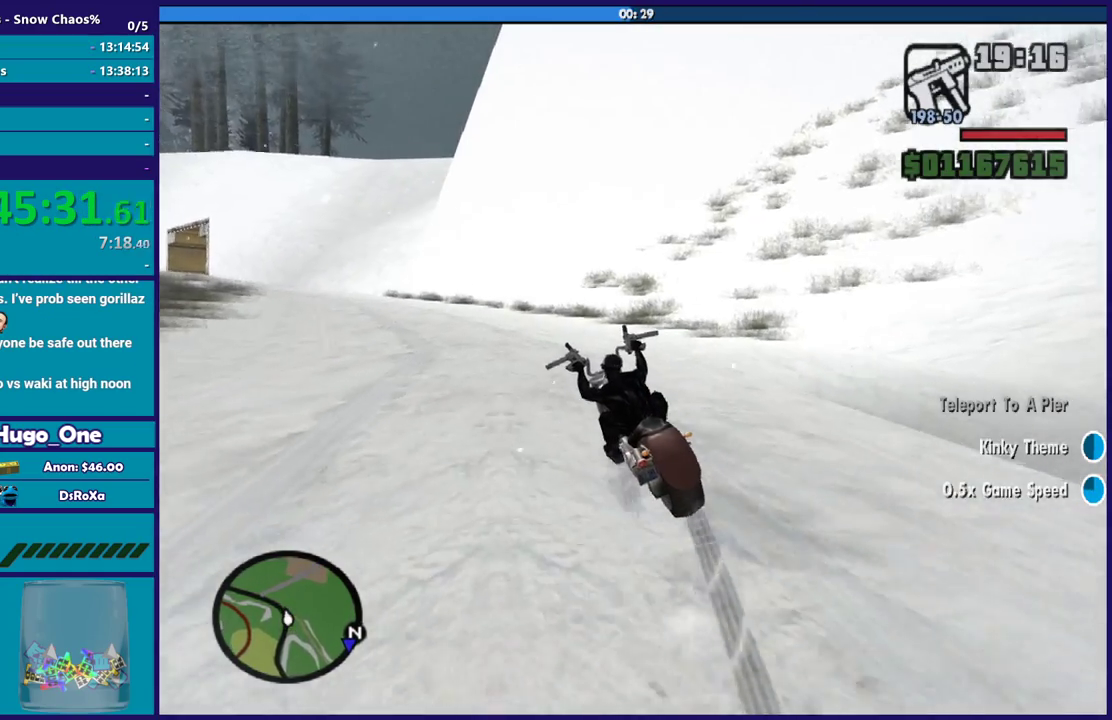
{"buttons": ["R2"], "left_stick": "left", "right_stick": "down-left", "button_events": []}
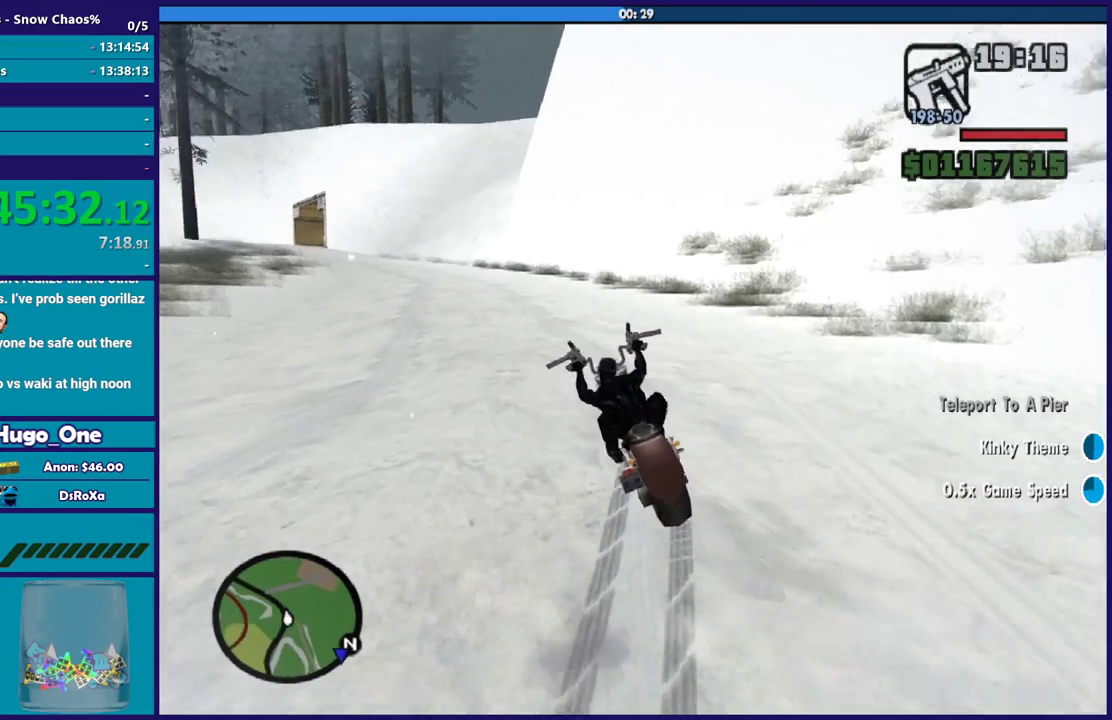
{"buttons": ["A", "R2"], "left_stick": "left", "right_stick": "center", "button_events": [[434, "A", "down"]]}
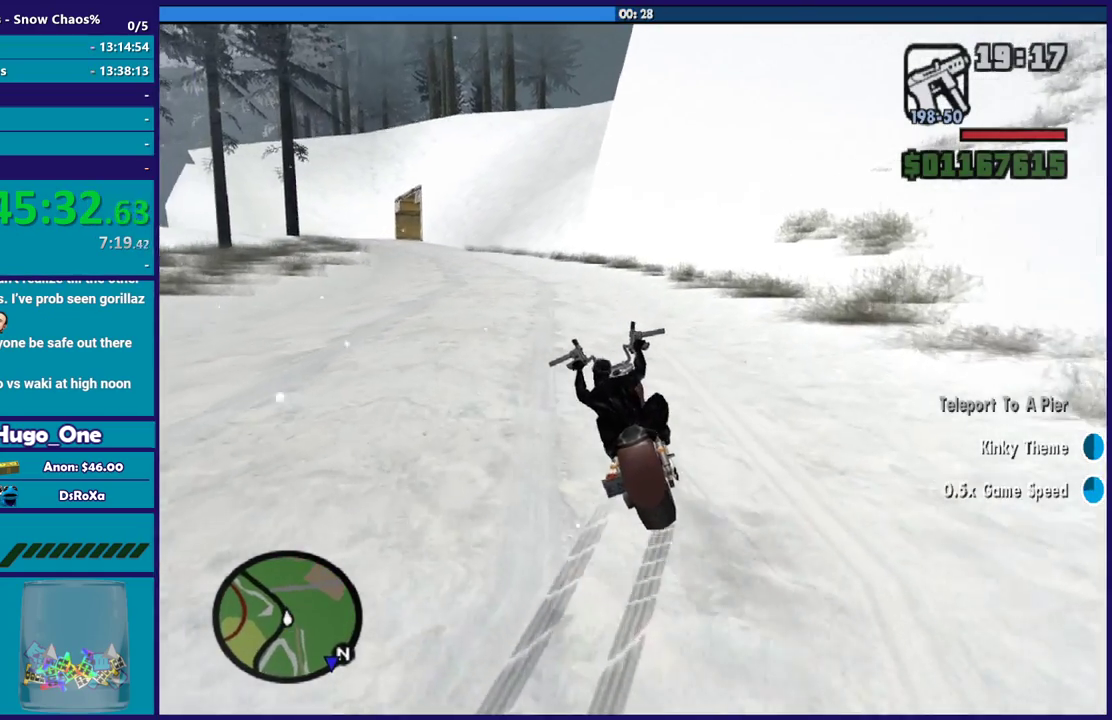
{"buttons": ["R2"], "left_stick": "left", "right_stick": "center", "button_events": [[33, "A", "up"]]}
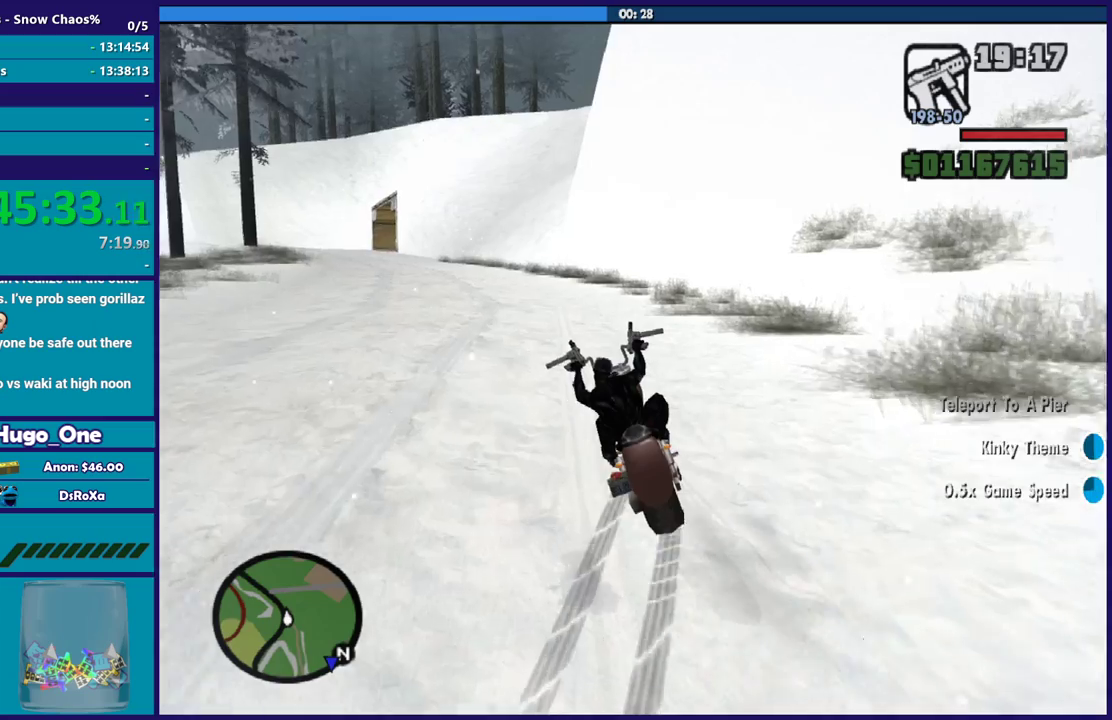
{"buttons": [], "left_stick": "left", "right_stick": "down-left", "button_events": [[100, "A", "down"], [167, "R2", "up"], [234, "A", "up"]]}
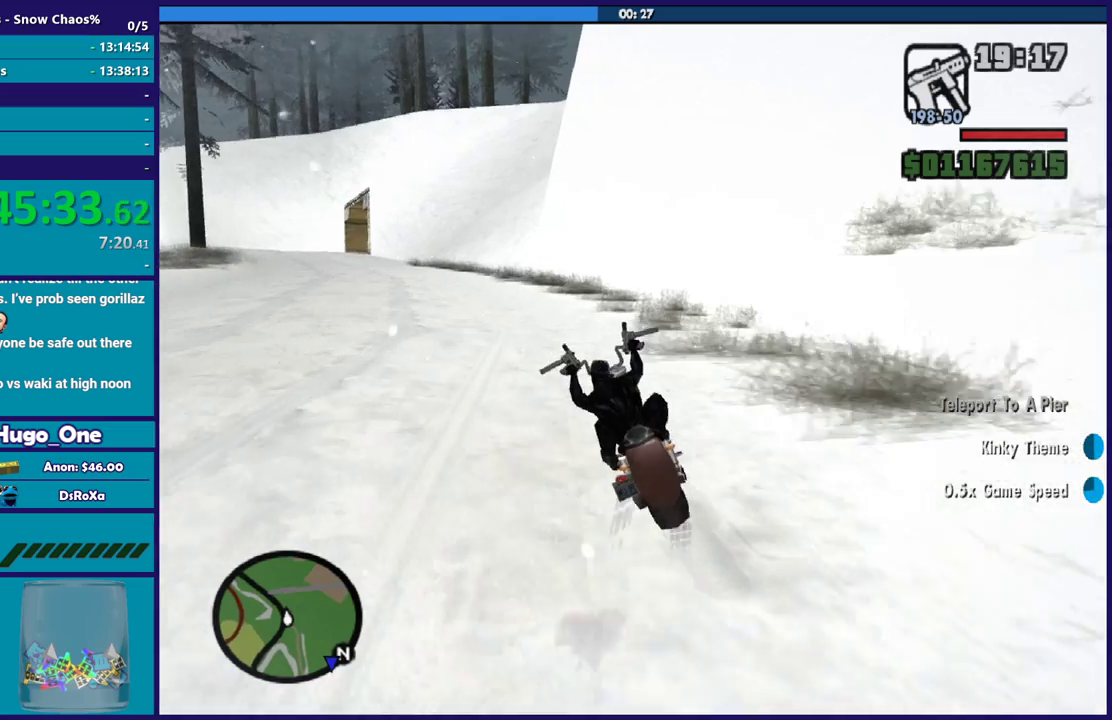
{"buttons": ["R2"], "left_stick": "left", "right_stick": "left", "button_events": [[334, "R2", "down"]]}
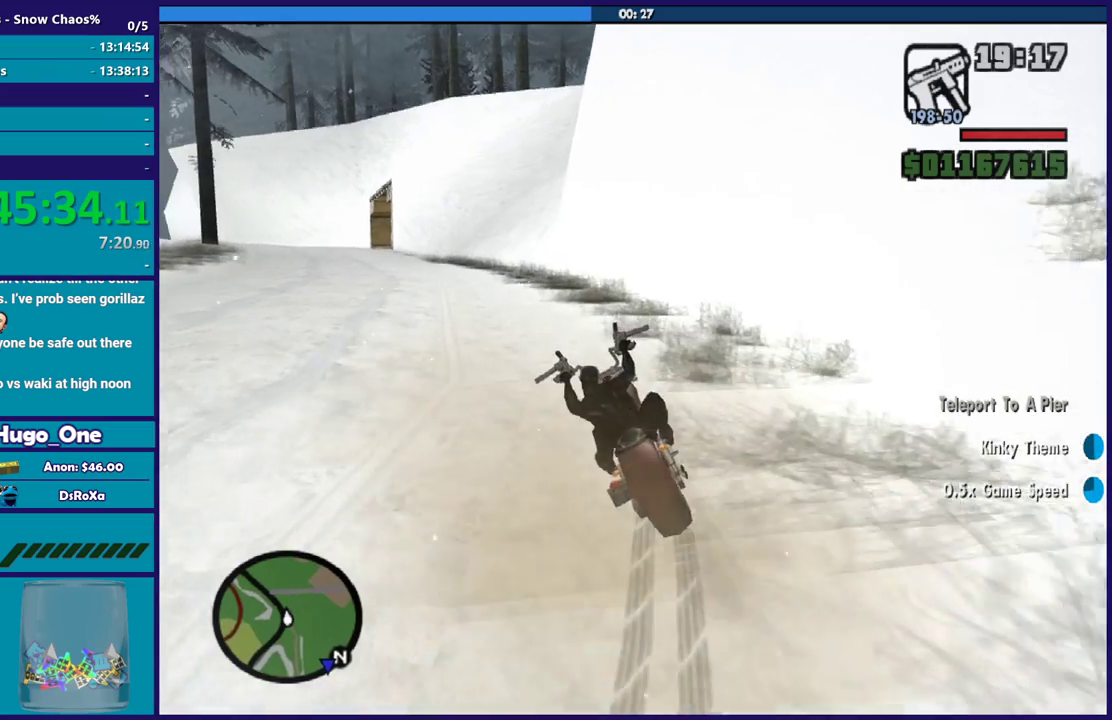
{"buttons": [], "left_stick": "left", "right_stick": "down-left", "button_events": [[67, "R2", "up"], [301, "R2", "down"], [434, "R2", "up"]]}
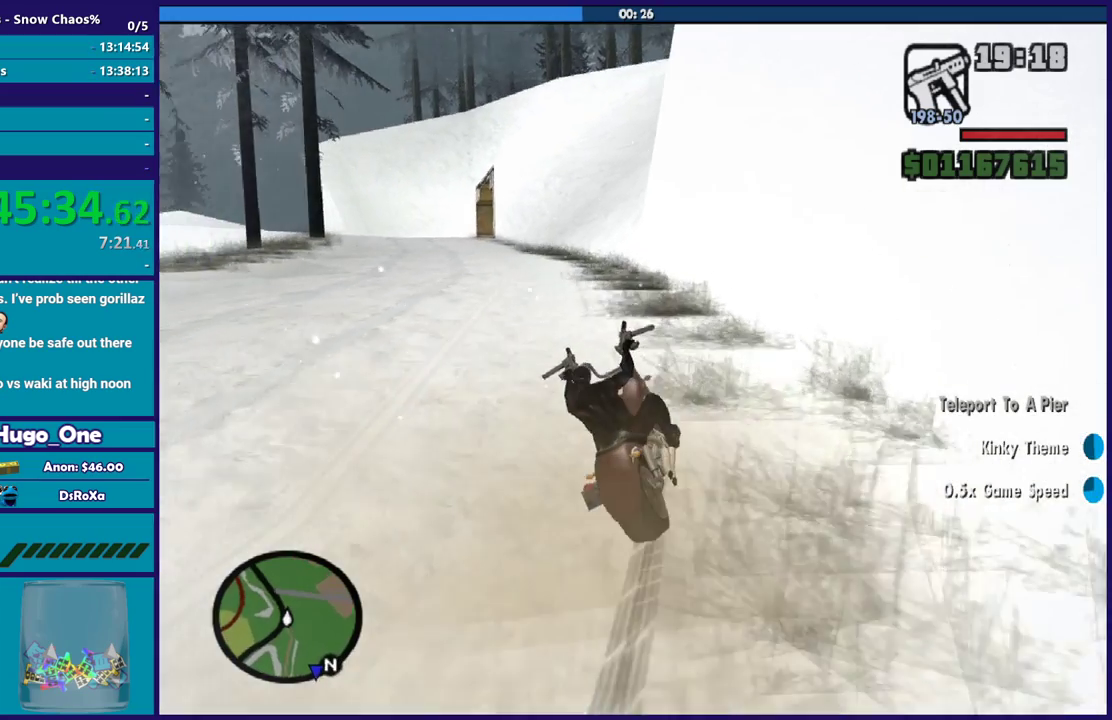
{"buttons": [], "left_stick": "left", "right_stick": "down-left", "button_events": [[100, "R2", "down"], [267, "R2", "up"], [367, "R2", "down"], [467, "R2", "up"]]}
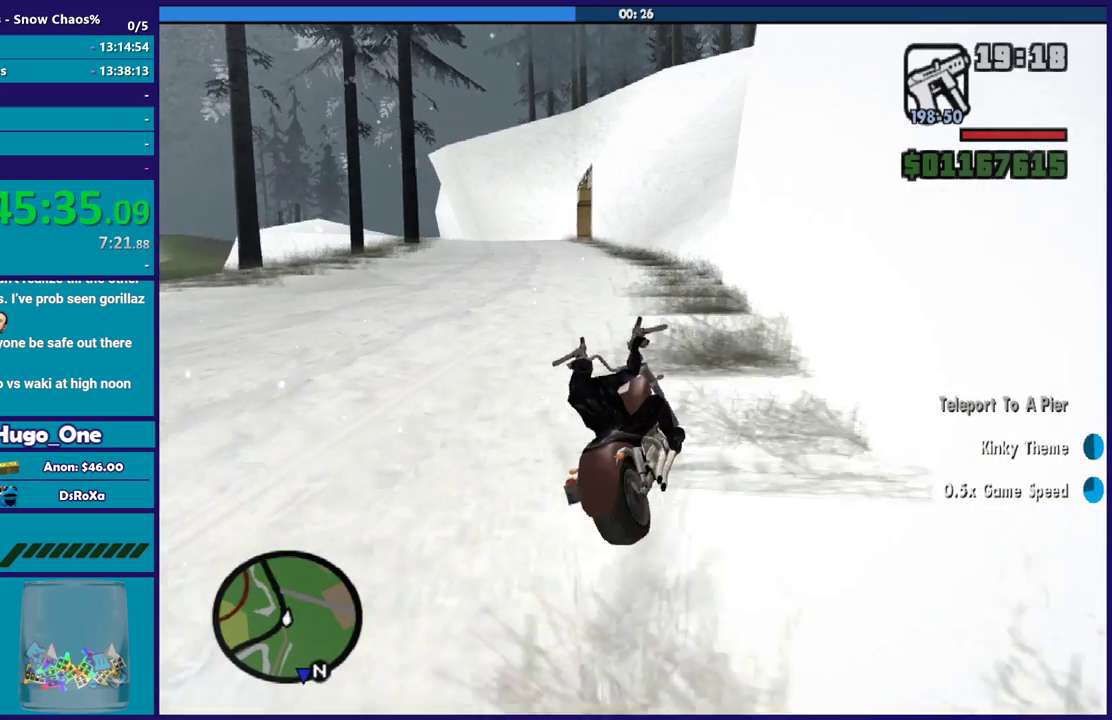
{"buttons": [], "left_stick": "left", "right_stick": "down-left", "button_events": [[67, "R2", "down"], [234, "R2", "up"], [367, "R2", "down"], [468, "R2", "up"]]}
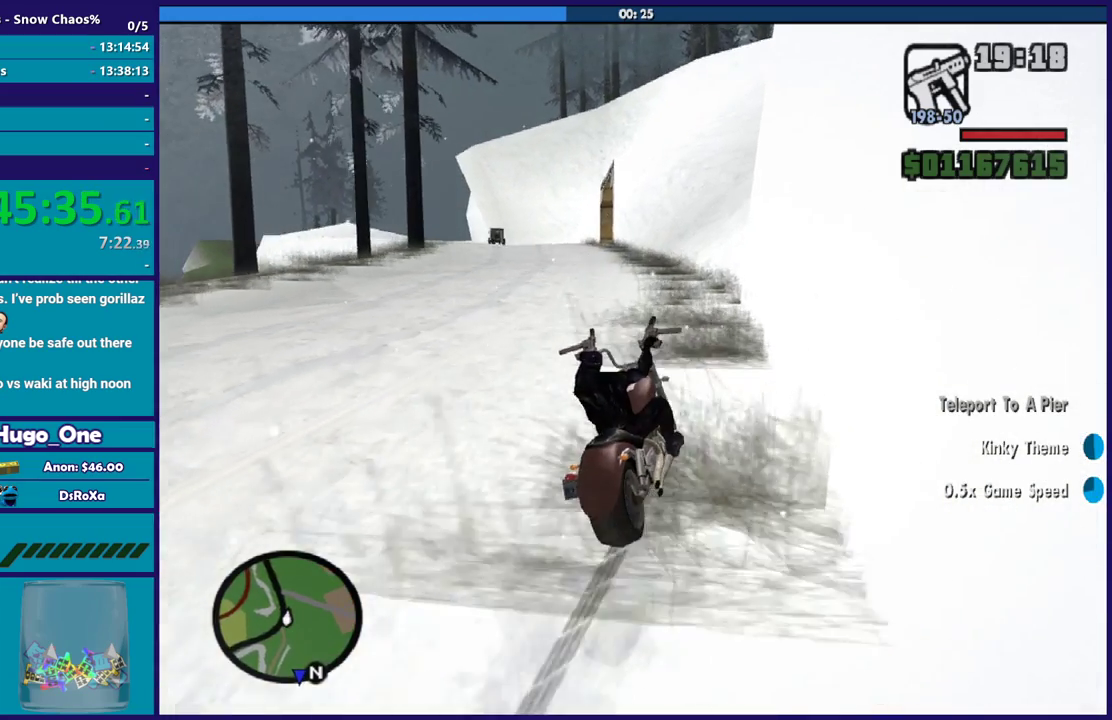
{"buttons": [], "left_stick": "left", "right_stick": "down-left", "button_events": [[133, "R2", "down"], [200, "R2", "up"], [300, "R2", "down"], [467, "R2", "up"]]}
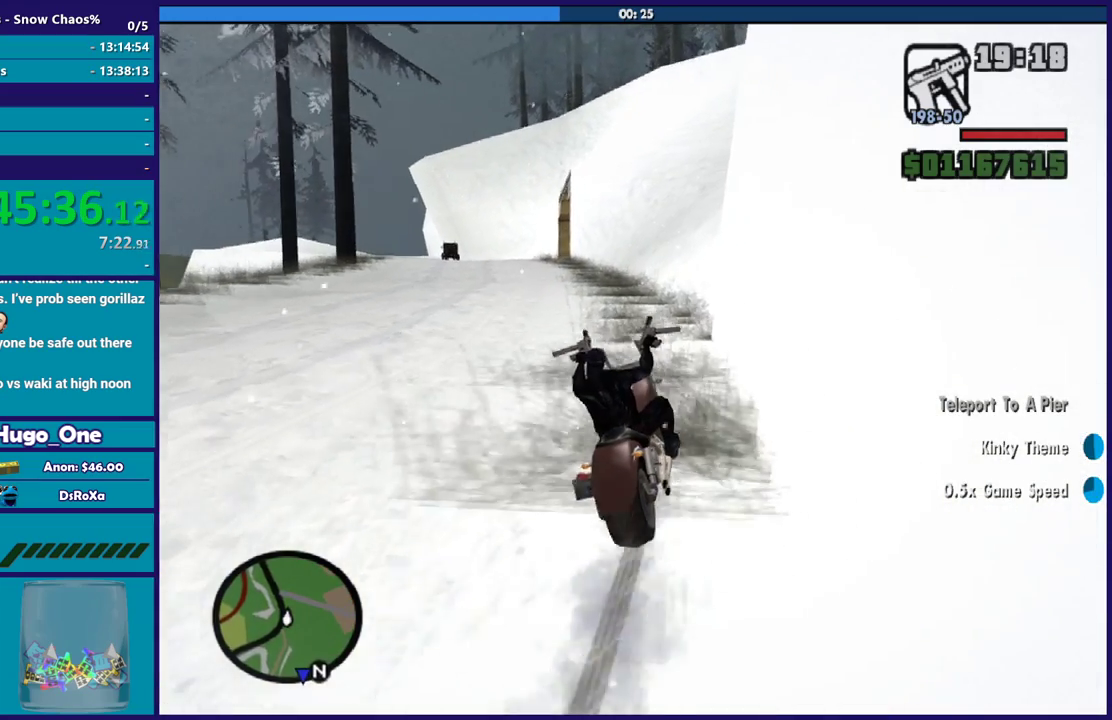
{"buttons": ["R2"], "left_stick": "down-left", "right_stick": "left", "button_events": [[67, "R2", "down"], [234, "R2", "up"], [334, "R2", "down"]]}
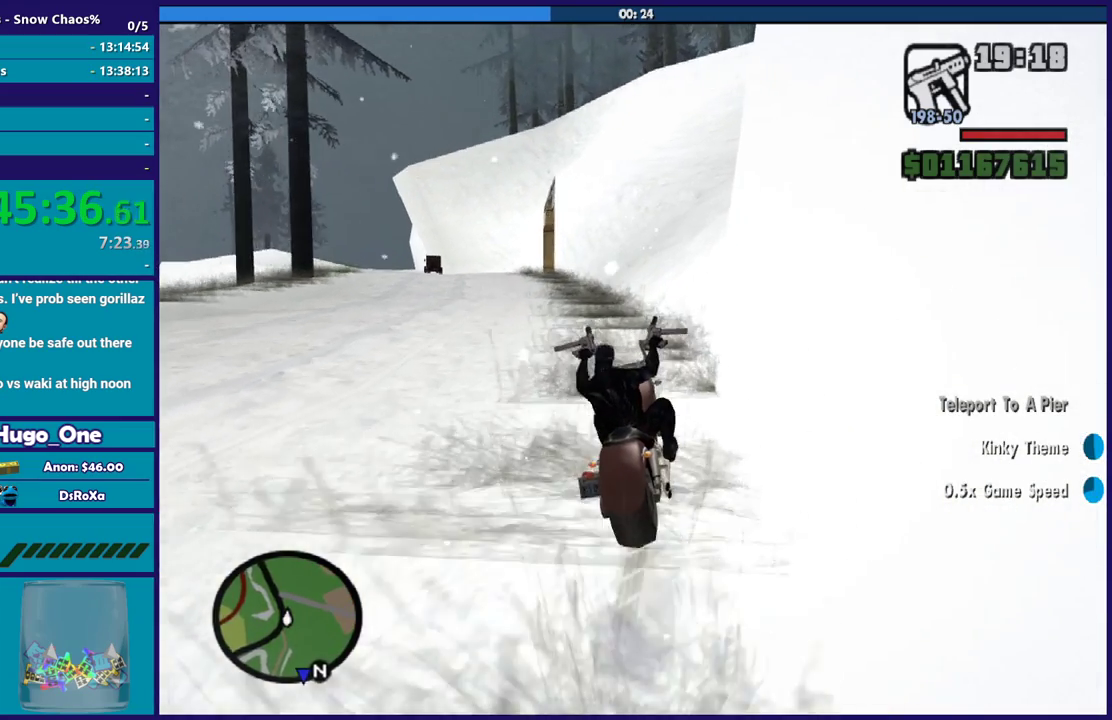
{"buttons": ["A", "R2"], "left_stick": "left", "right_stick": "center", "button_events": [[367, "A", "down"]]}
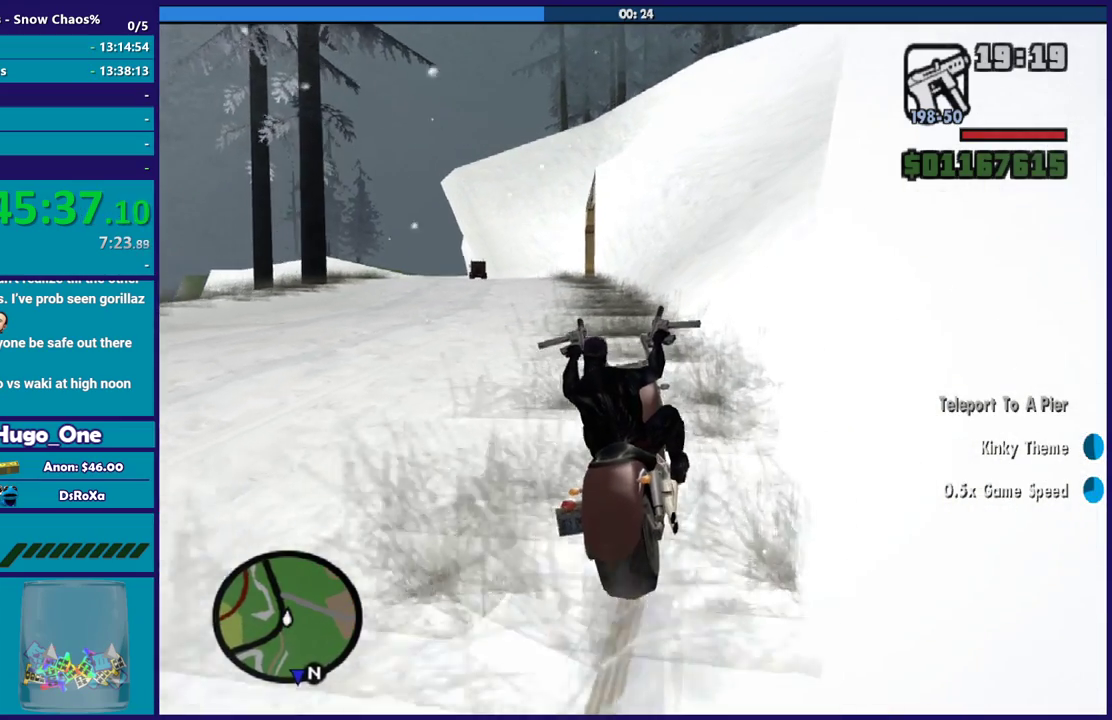
{"buttons": ["R2"], "left_stick": "left", "right_stick": "down-left", "button_events": [[201, "A", "up"]]}